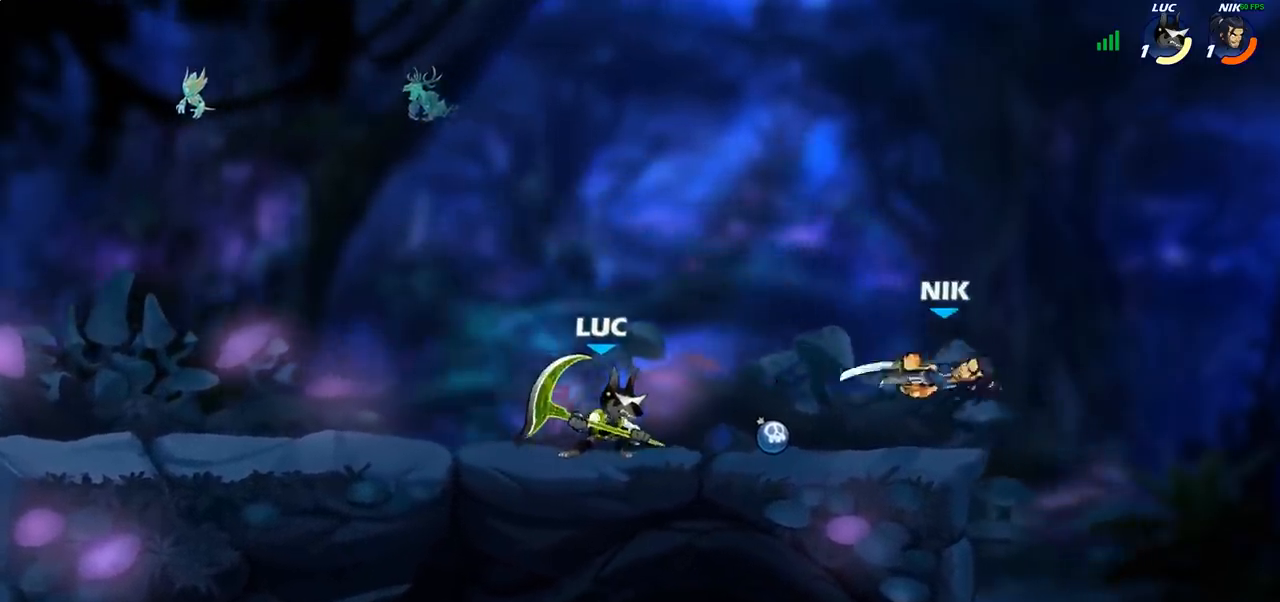
Gameplay with a controller (PlayStation layout); each line is a JSON object with the inputs held at the frame after it (dt_ms = milliseconds from this image to that frame). "events" lists button and stick changes between this image and that frame as [ms after this image, input, new state], when the widget could be followed in between.
{"dt_ms": 500, "buttons": [], "left_stick": "center", "right_stick": "center", "events": [[33, "R2", "down"], [83, "left_stick", "center"], [133, "CIRCLE", "down"], [150, "R2", "up"], [250, "CIRCLE", "up"]]}
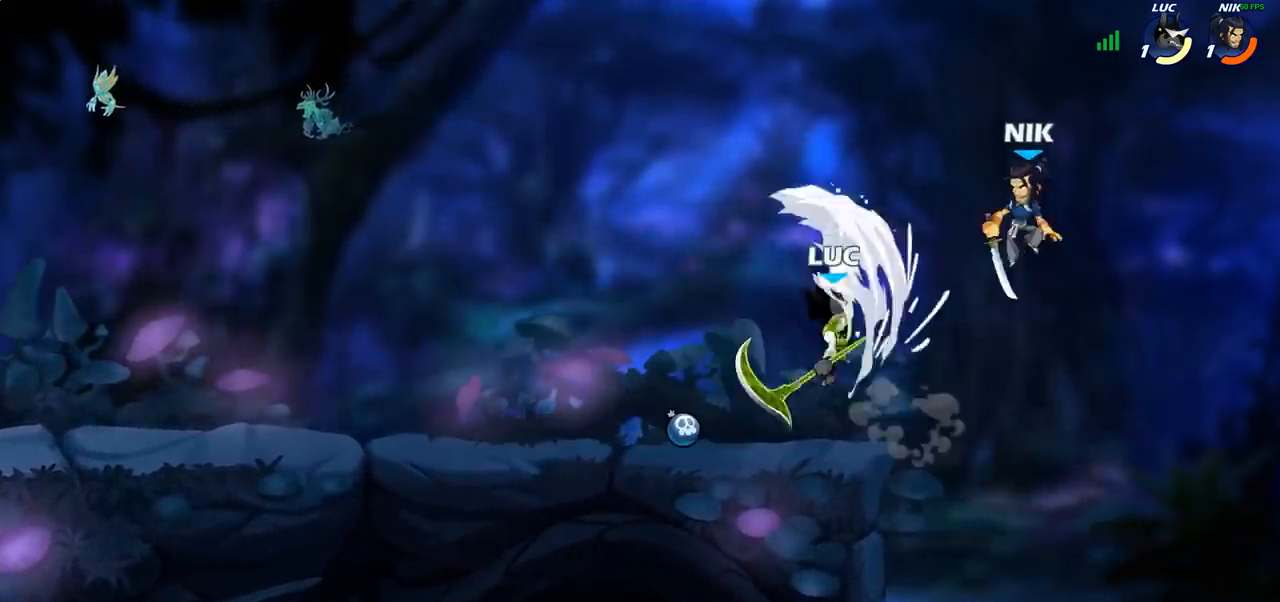
{"dt_ms": 500, "buttons": ["CROSS", "R2"], "left_stick": "up-left", "right_stick": "center", "events": [[50, "left_stick", "right"], [117, "left_stick", "center"], [250, "left_stick", "up-left"], [400, "CROSS", "down"], [483, "R2", "down"]]}
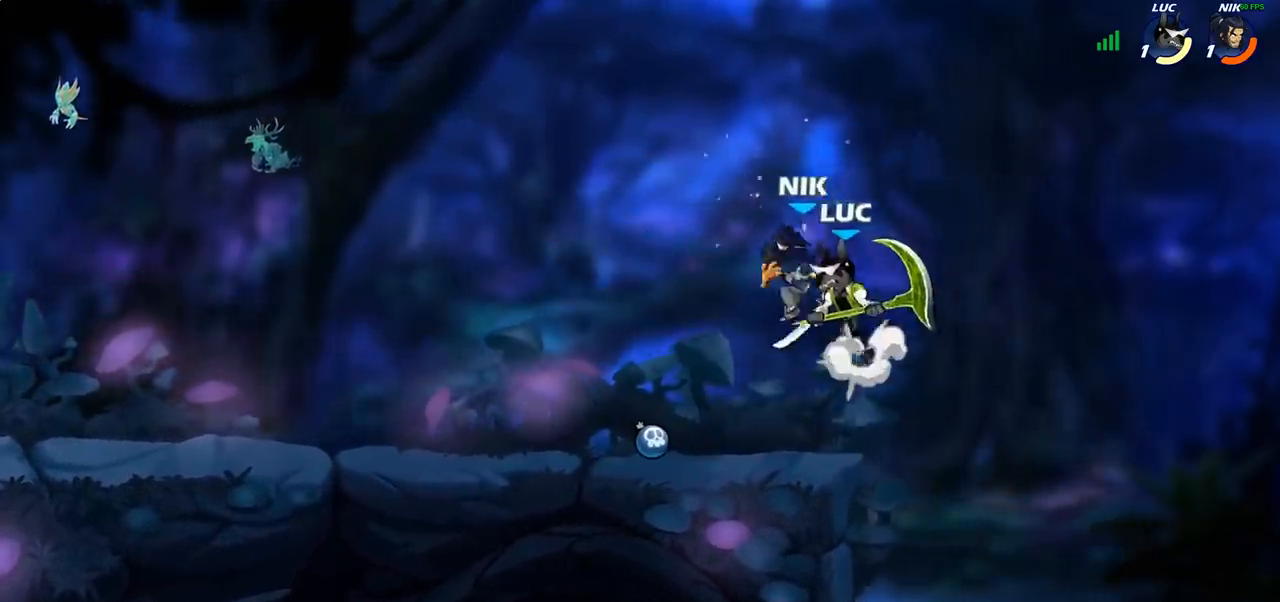
{"dt_ms": 500, "buttons": [], "left_stick": "down-right", "right_stick": "center", "events": [[50, "CROSS", "up"], [183, "R2", "up"], [283, "left_stick", "down-left"], [500, "left_stick", "down-right"]]}
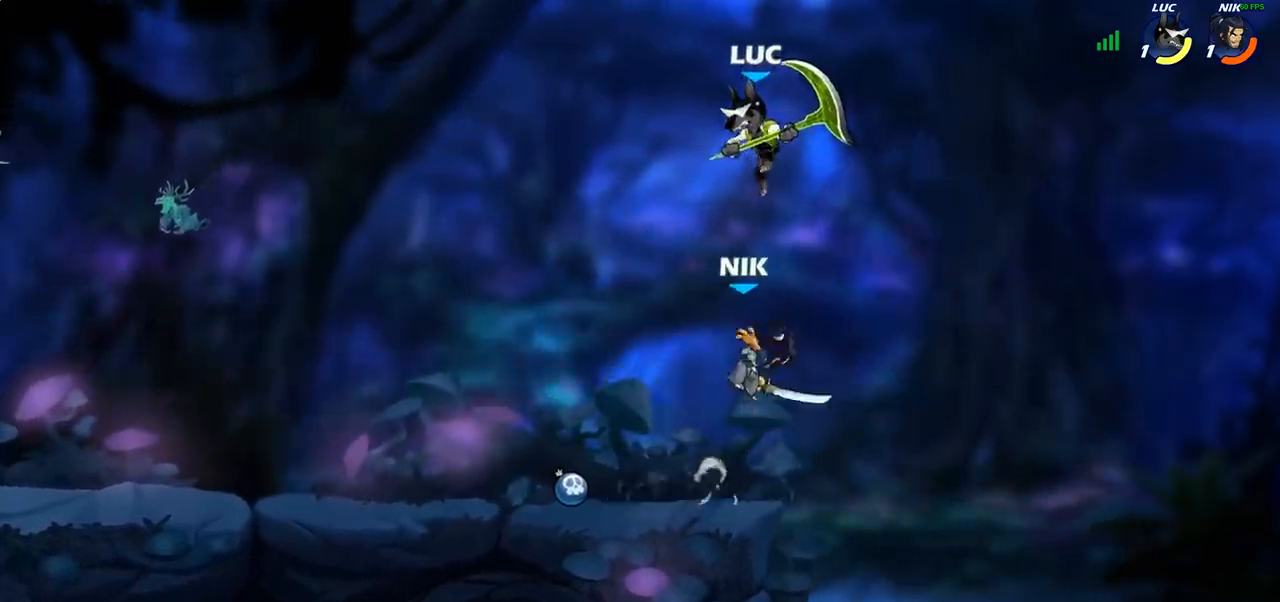
{"dt_ms": 500, "buttons": [], "left_stick": "down-left", "right_stick": "center", "events": [[50, "R2", "down"], [233, "left_stick", "down-left"], [383, "R2", "up"]]}
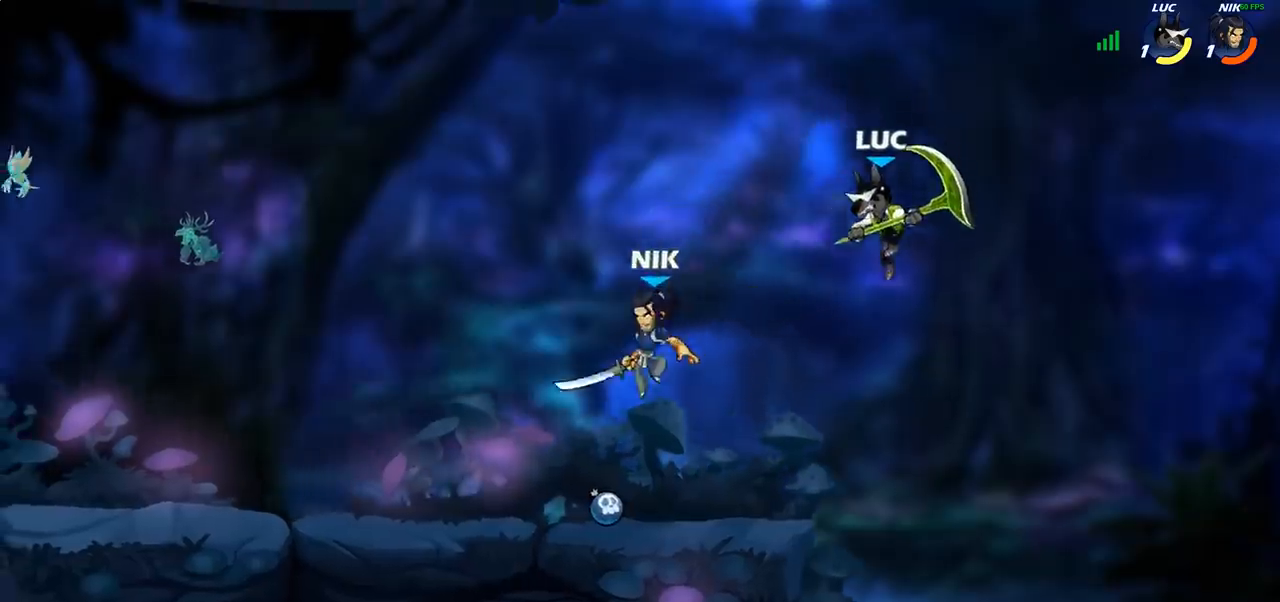
{"dt_ms": 500, "buttons": [], "left_stick": "down-left", "right_stick": "center", "events": [[100, "CROSS", "down"], [117, "left_stick", "up-left"], [233, "CROSS", "up"], [333, "left_stick", "up-right"], [450, "left_stick", "down-left"]]}
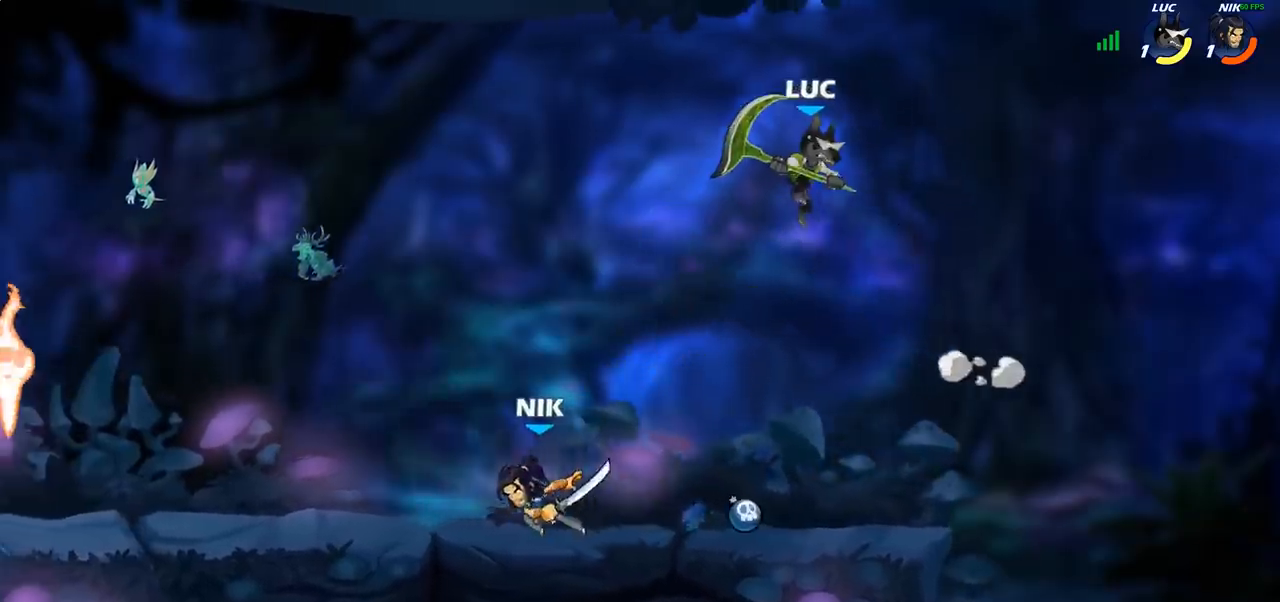
{"dt_ms": 500, "buttons": [], "left_stick": "left", "right_stick": "center", "events": [[100, "left_stick", "down-right"], [167, "left_stick", "right"], [467, "left_stick", "left"]]}
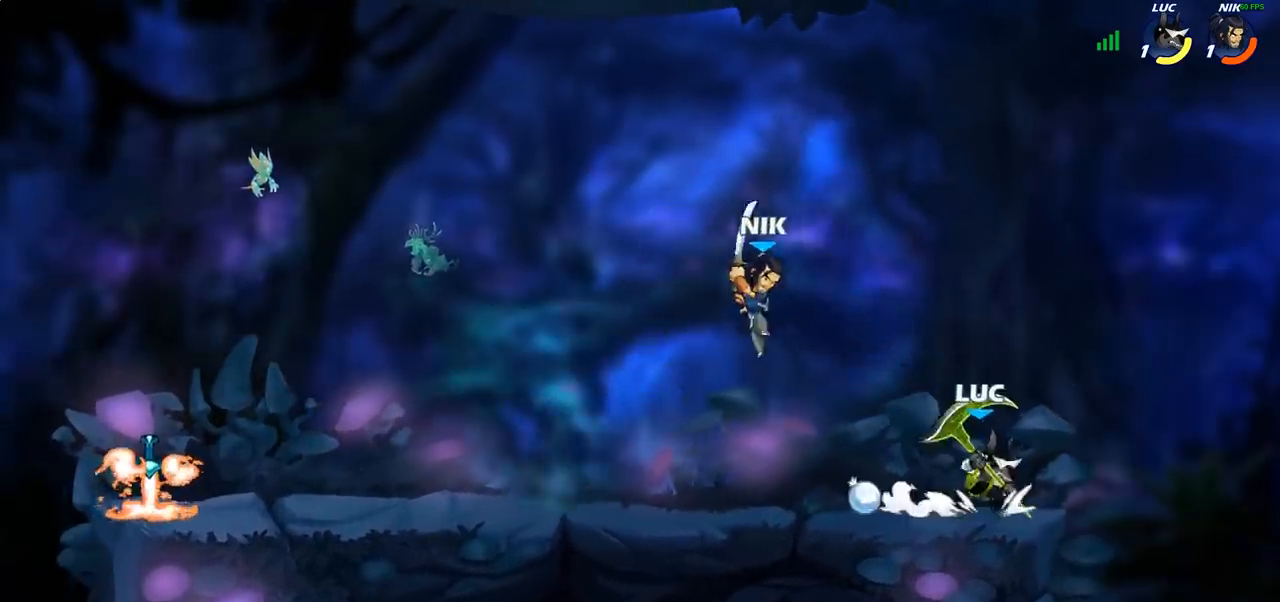
{"dt_ms": 500, "buttons": [], "left_stick": "center", "right_stick": "center", "events": [[33, "CIRCLE", "down"], [67, "left_stick", "center"], [117, "CIRCLE", "up"]]}
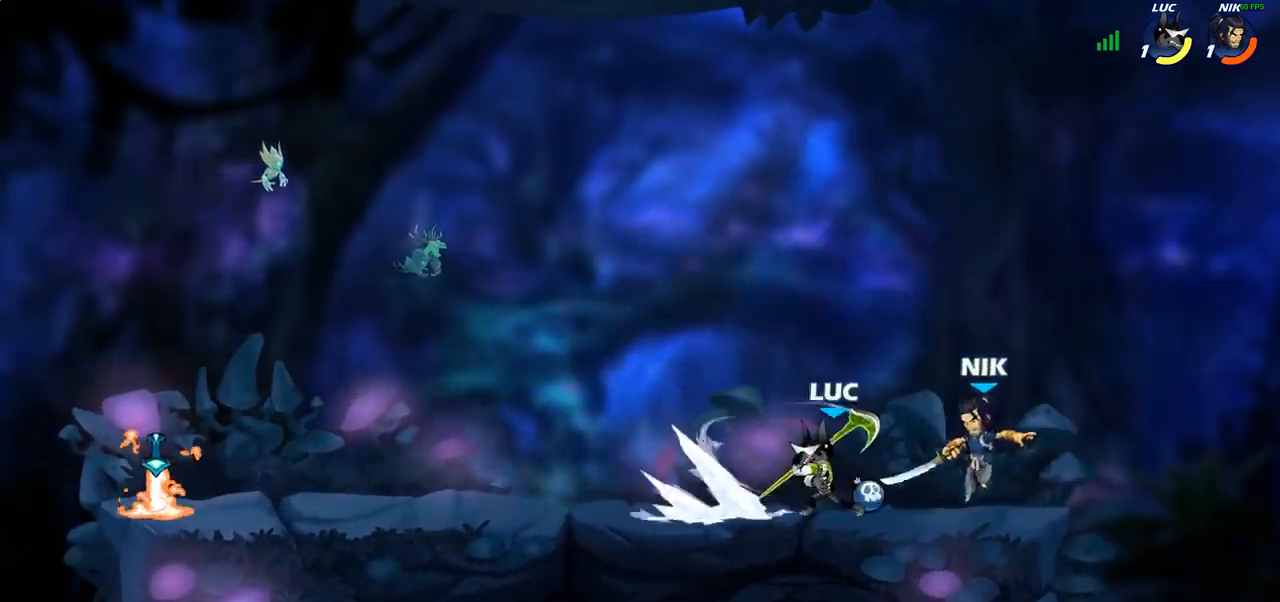
{"dt_ms": 500, "buttons": ["CROSS"], "left_stick": "up-right", "right_stick": "center", "events": [[300, "left_stick", "right"], [467, "CROSS", "down"], [483, "left_stick", "up-right"]]}
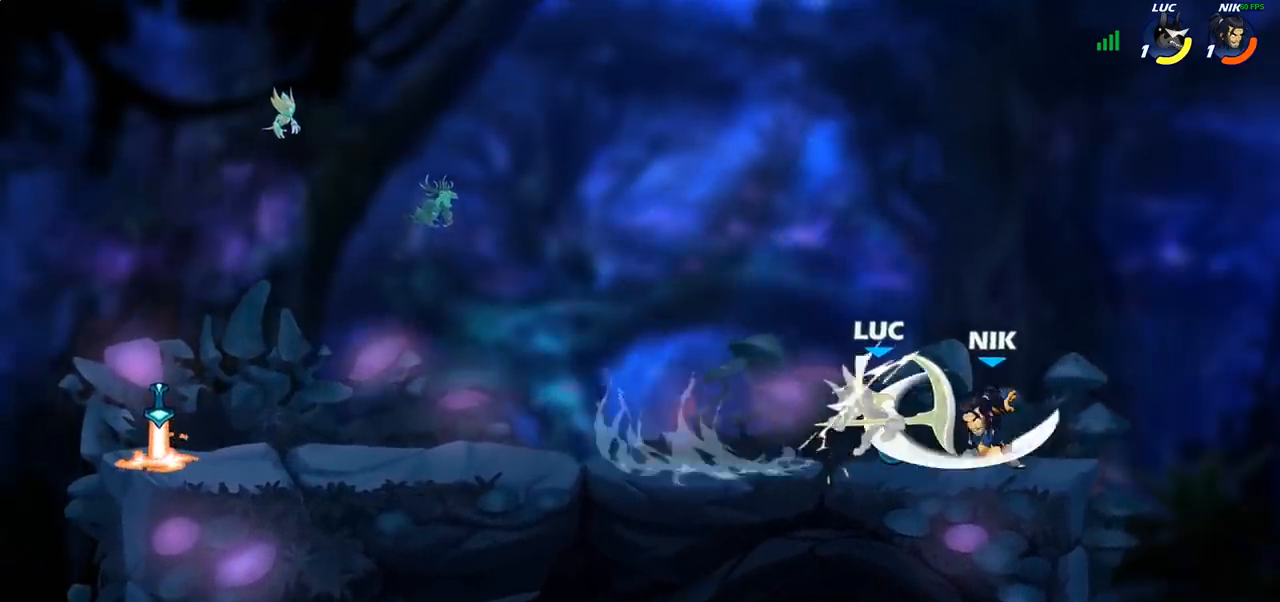
{"dt_ms": 500, "buttons": [], "left_stick": "left", "right_stick": "center", "events": [[17, "left_stick", "up"], [67, "R2", "down"], [67, "left_stick", "up-left"], [117, "CROSS", "up"], [167, "R2", "up"], [233, "left_stick", "left"]]}
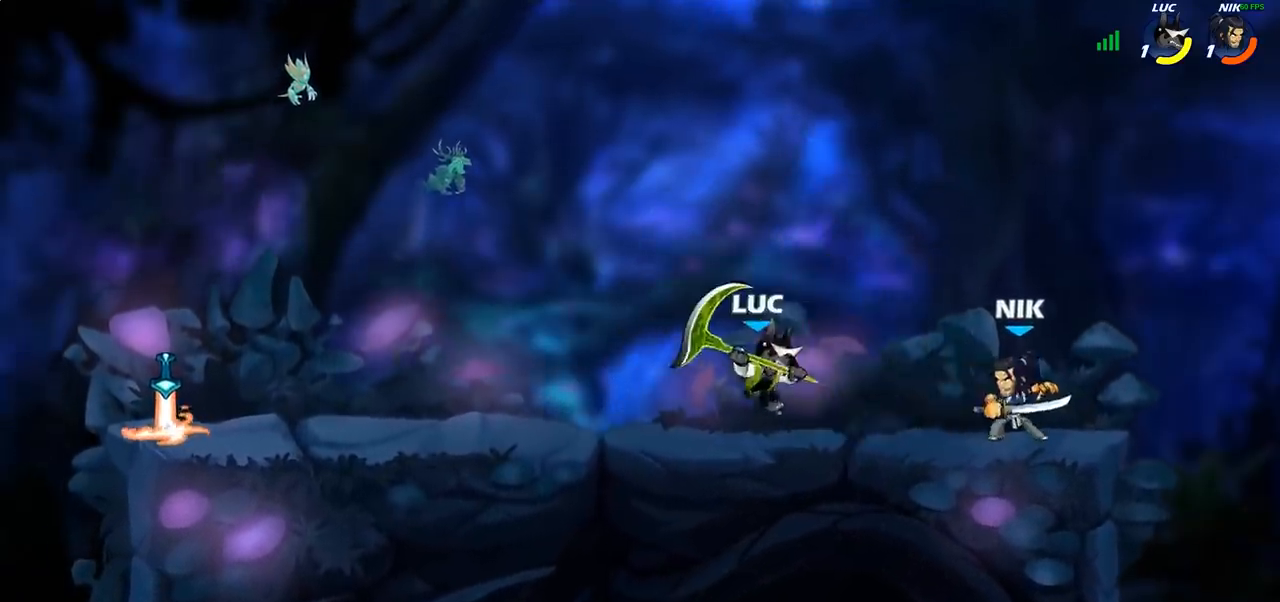
{"dt_ms": 500, "buttons": [], "left_stick": "down-right", "right_stick": "center", "events": [[83, "left_stick", "up-left"], [150, "R2", "down"], [183, "CROSS", "down"], [333, "CROSS", "up"], [350, "R2", "up"], [483, "left_stick", "down-right"]]}
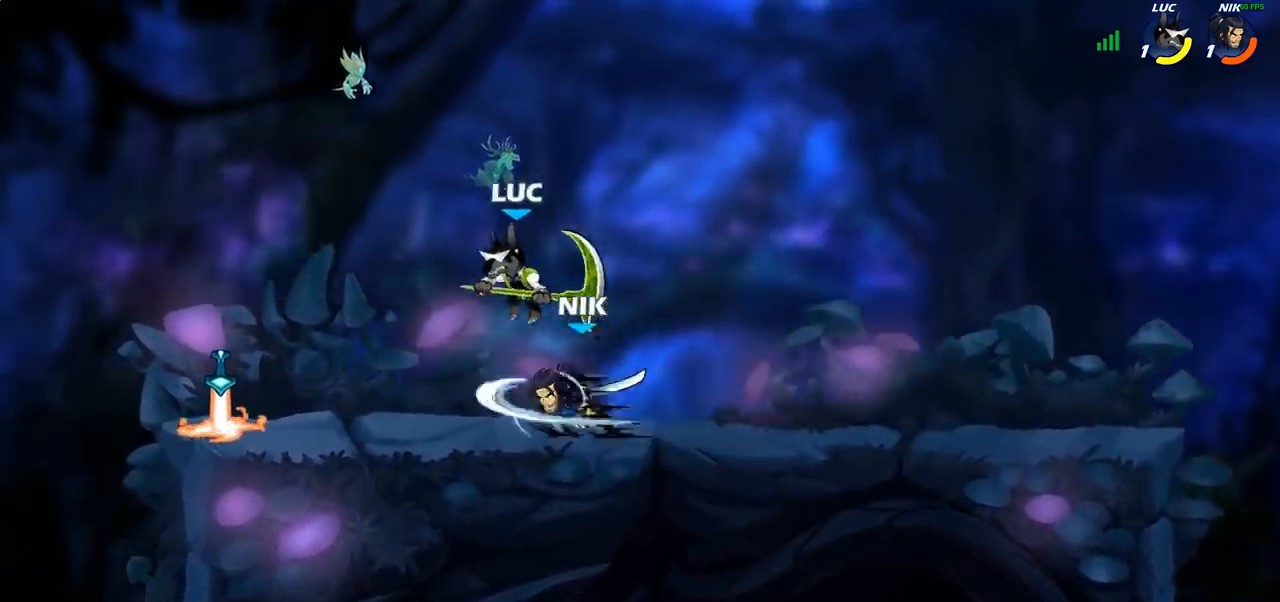
{"dt_ms": 500, "buttons": [], "left_stick": "right", "right_stick": "center", "events": [[183, "left_stick", "right"], [200, "right_stick", "right"], [217, "SQUARE", "down"], [300, "SQUARE", "up"], [300, "right_stick", "center"]]}
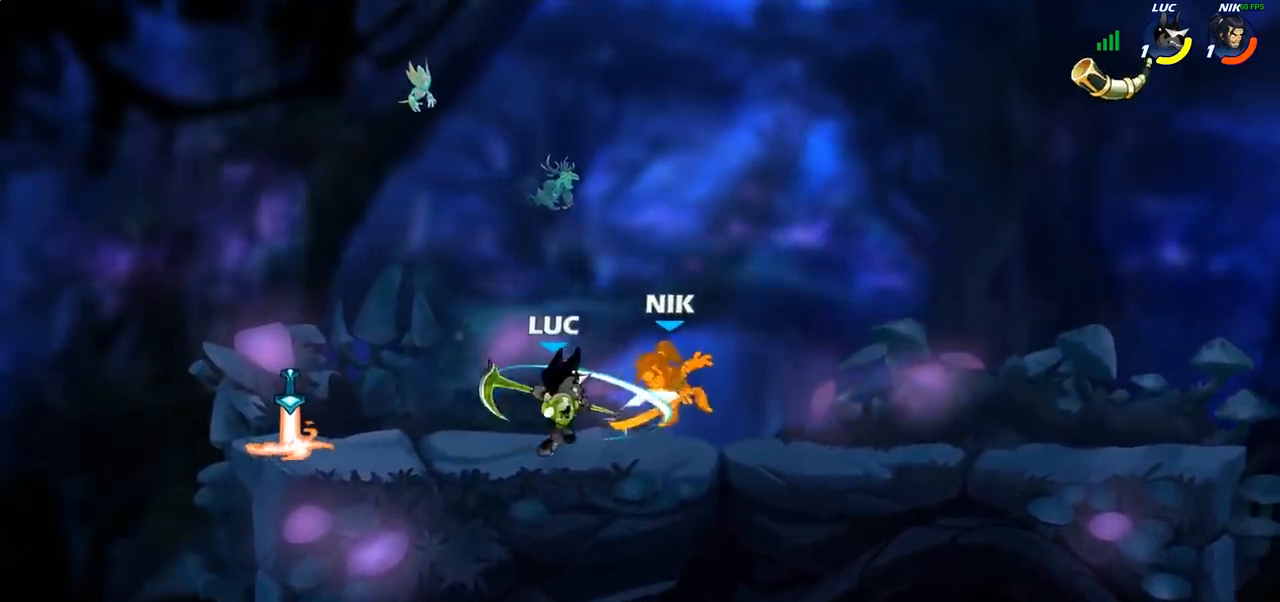
{"dt_ms": 500, "buttons": ["R2"], "left_stick": "right", "right_stick": "center", "events": [[117, "left_stick", "center"], [350, "left_stick", "right"], [450, "R2", "down"]]}
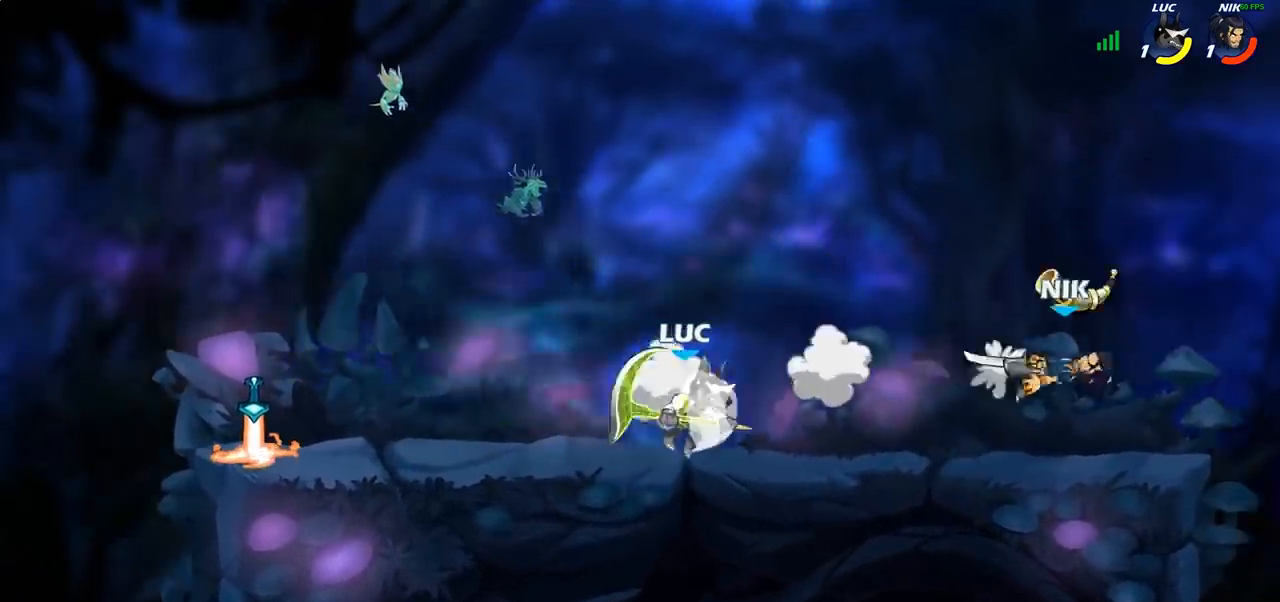
{"dt_ms": 500, "buttons": ["CIRCLE"], "left_stick": "center", "right_stick": "center", "events": [[50, "left_stick", "center"], [67, "R2", "up"], [100, "CIRCLE", "down"]]}
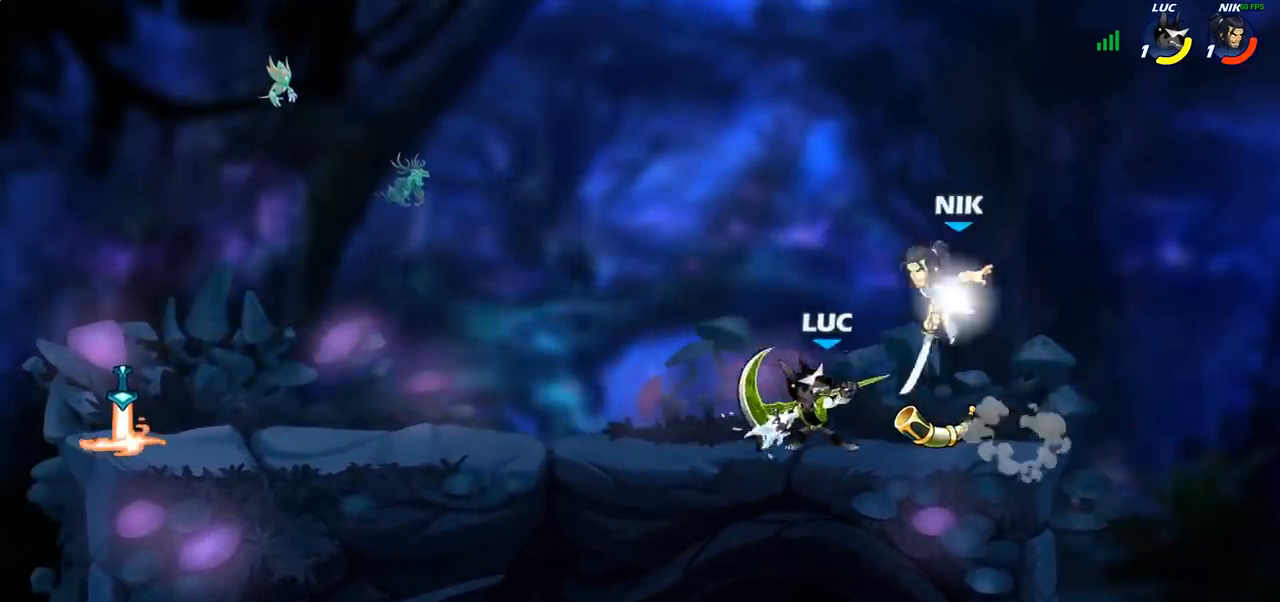
{"dt_ms": 500, "buttons": [], "left_stick": "center", "right_stick": "center", "events": [[67, "CIRCLE", "up"]]}
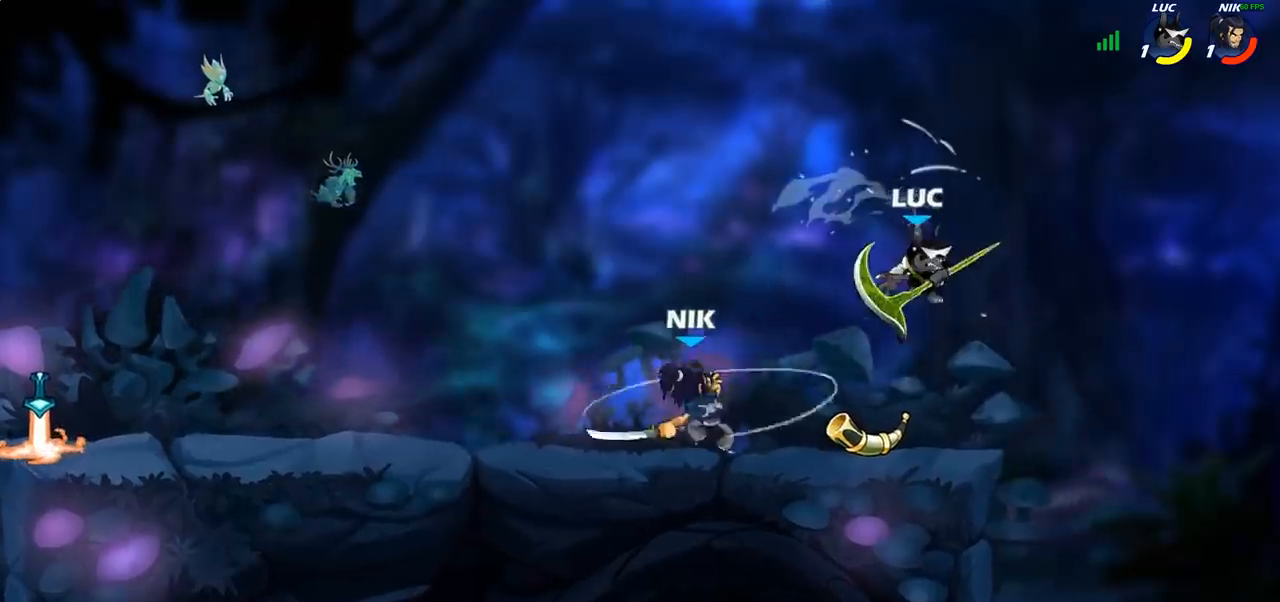
{"dt_ms": 500, "buttons": [], "left_stick": "up-left", "right_stick": "center", "events": [[67, "left_stick", "right"], [300, "CROSS", "down"], [333, "left_stick", "up-right"], [450, "CROSS", "up"], [467, "left_stick", "up-left"]]}
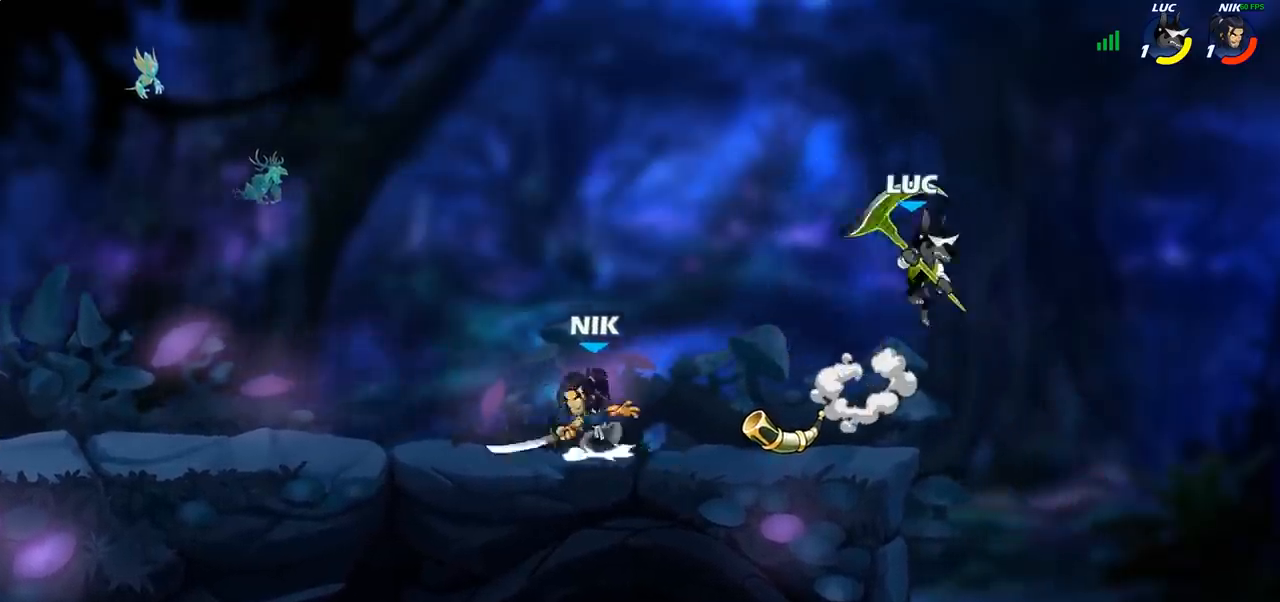
{"dt_ms": 500, "buttons": [], "left_stick": "down-left", "right_stick": "center", "events": [[67, "left_stick", "left"], [217, "left_stick", "right"], [283, "left_stick", "down-left"]]}
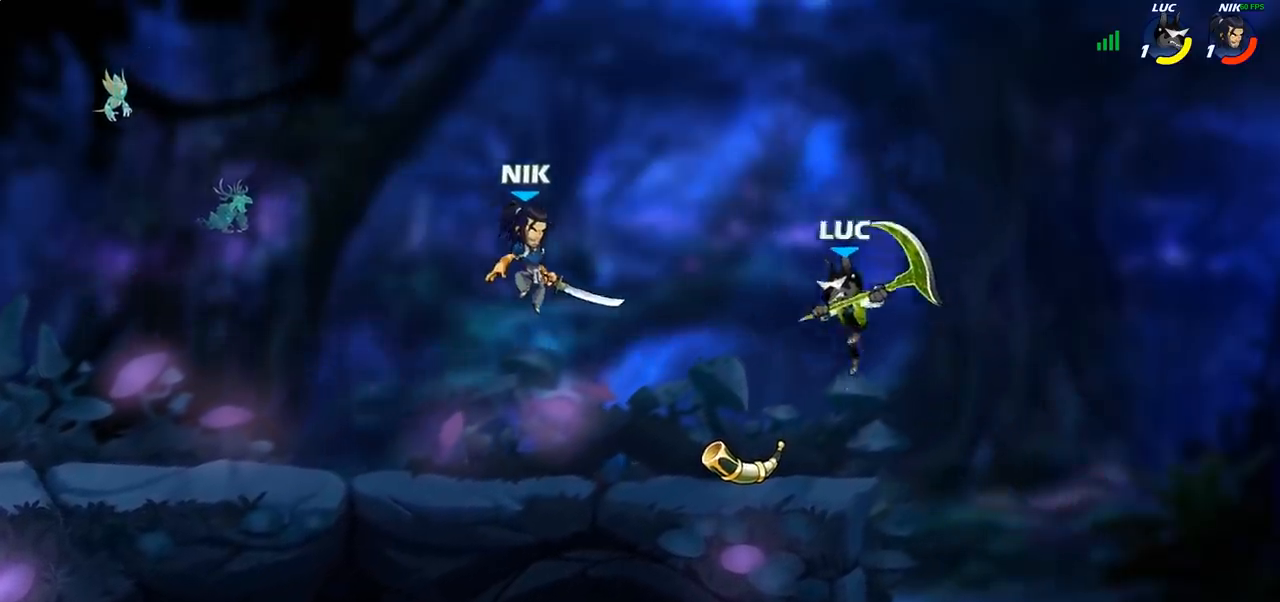
{"dt_ms": 500, "buttons": ["CIRCLE"], "left_stick": "center", "right_stick": "center", "events": [[183, "left_stick", "center"], [433, "CIRCLE", "down"]]}
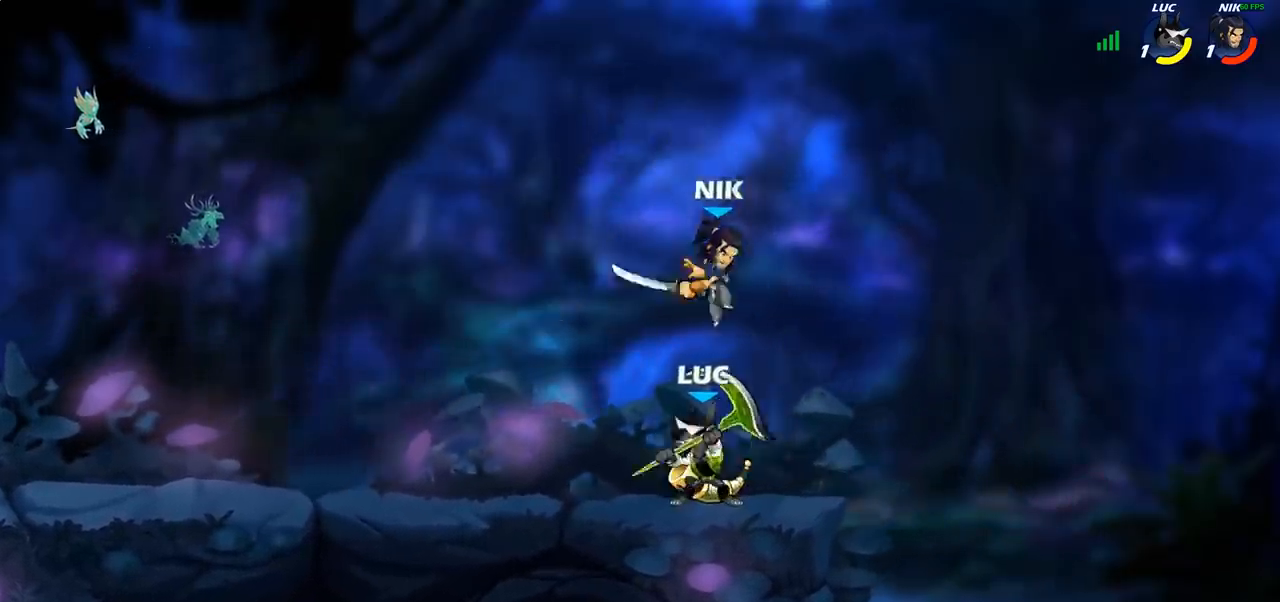
{"dt_ms": 500, "buttons": [], "left_stick": "center", "right_stick": "center", "events": [[17, "CIRCLE", "up"]]}
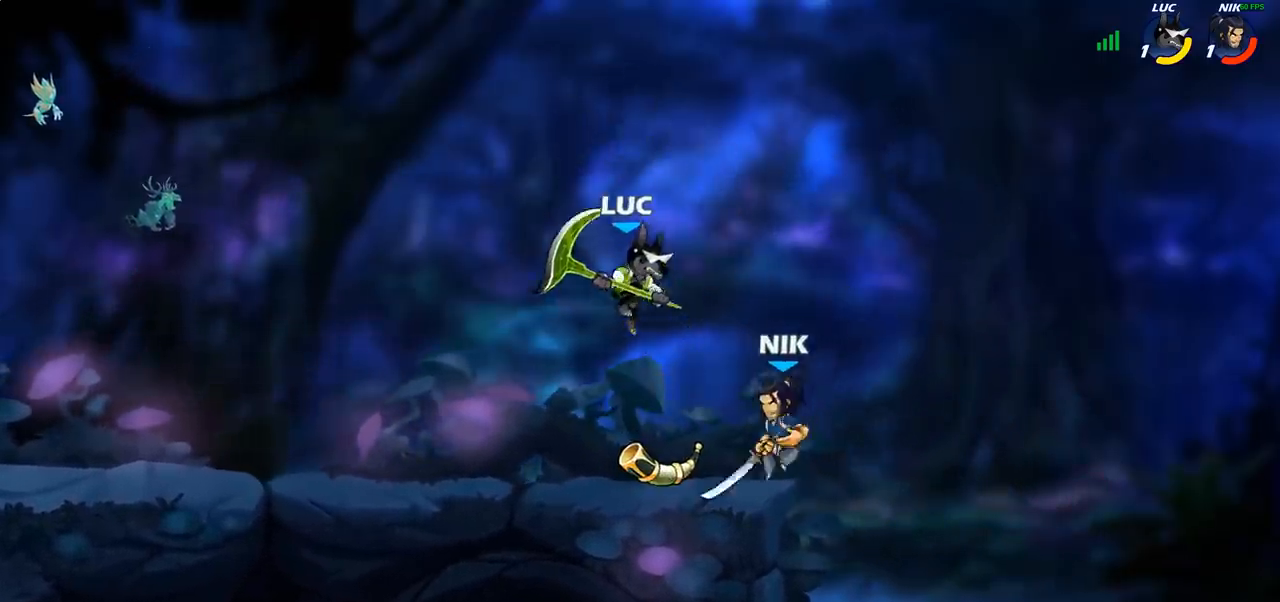
{"dt_ms": 500, "buttons": [], "left_stick": "down-left", "right_stick": "center", "events": [[17, "left_stick", "up-left"], [133, "R2", "down"], [400, "R2", "up"], [483, "left_stick", "down-left"]]}
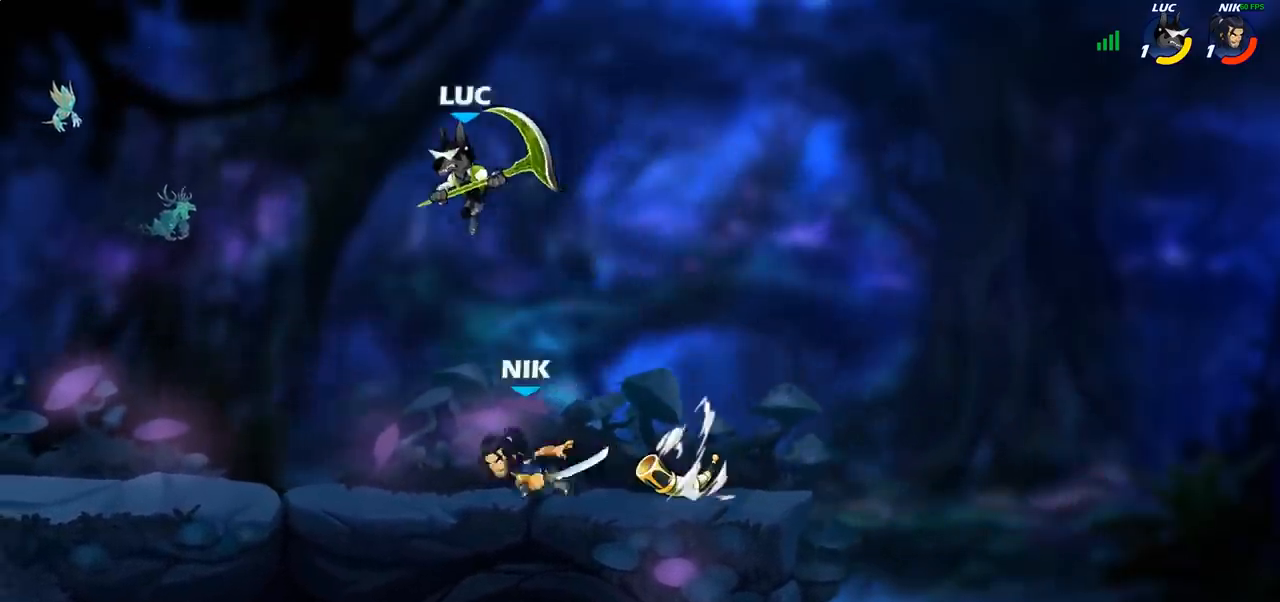
{"dt_ms": 500, "buttons": [], "left_stick": "up-right", "right_stick": "center", "events": [[67, "left_stick", "down-right"], [233, "CROSS", "down"], [250, "left_stick", "down-left"], [333, "left_stick", "up-left"], [350, "CROSS", "up"], [433, "left_stick", "up-right"]]}
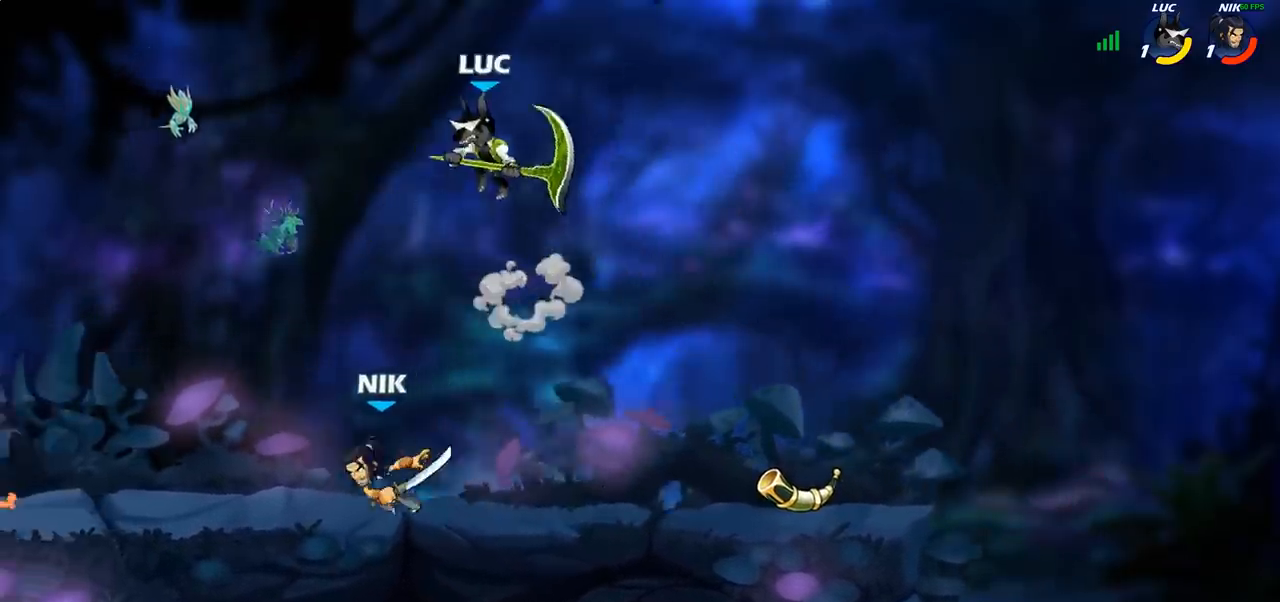
{"dt_ms": 500, "buttons": [], "left_stick": "down-right", "right_stick": "center", "events": [[50, "left_stick", "center"], [450, "left_stick", "down-right"]]}
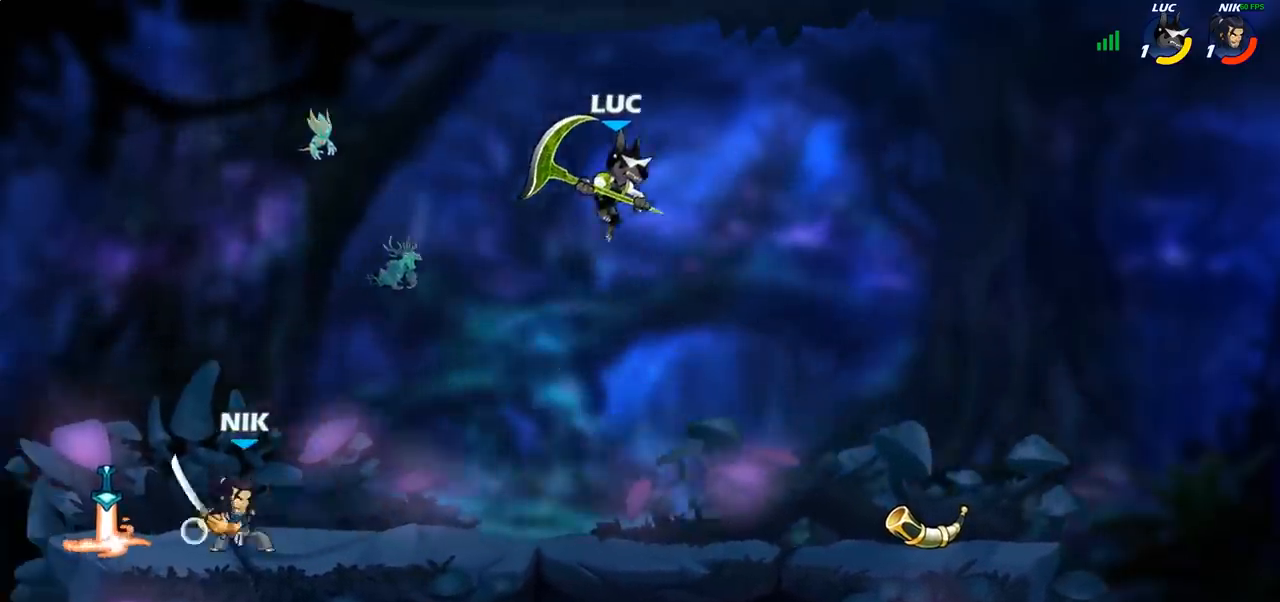
{"dt_ms": 500, "buttons": [], "left_stick": "down-right", "right_stick": "center", "events": []}
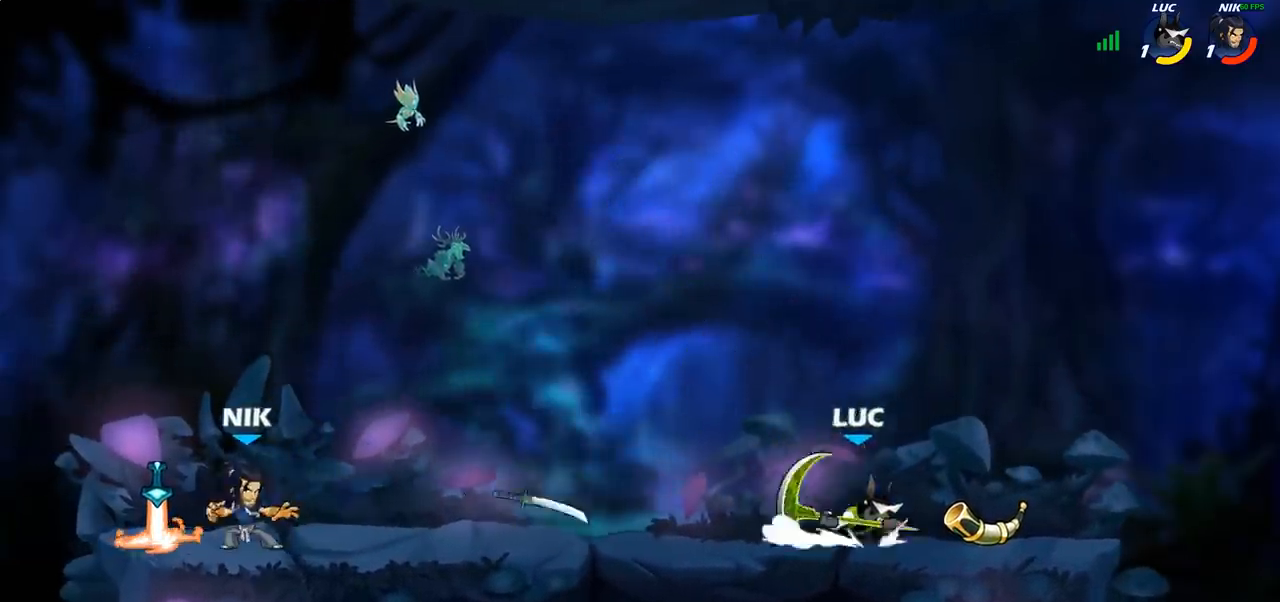
{"dt_ms": 1000, "buttons": ["R2"], "left_stick": "left", "right_stick": "center"}
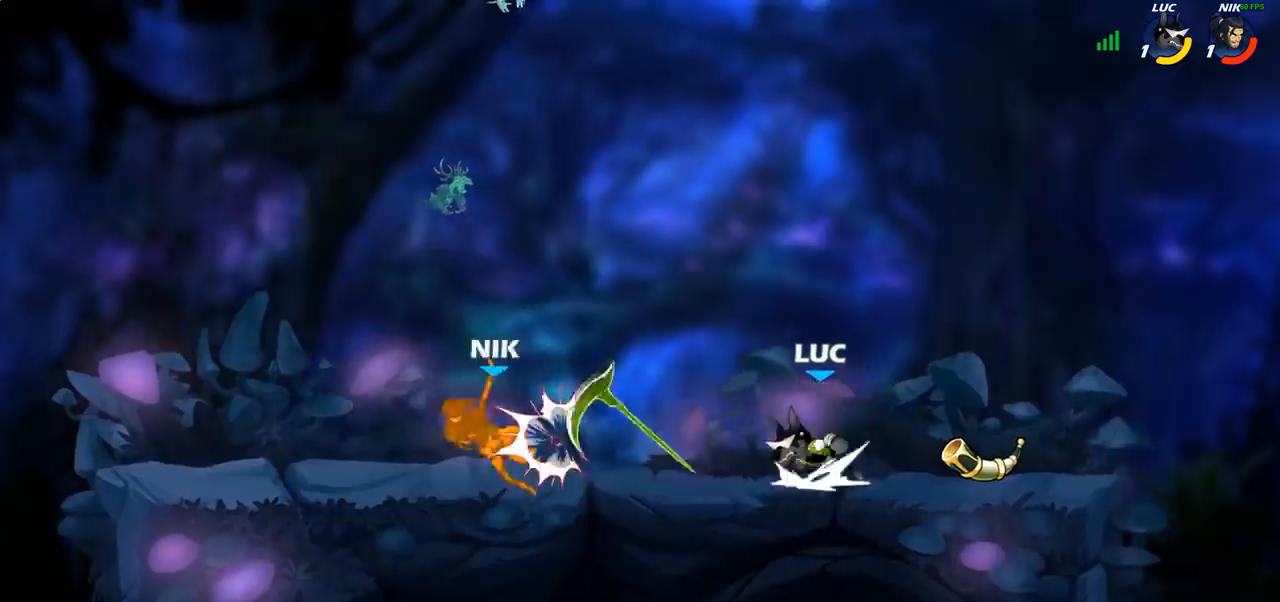
{"dt_ms": 500, "buttons": [], "left_stick": "up-right", "right_stick": "center", "events": [[100, "R2", "up"], [117, "left_stick", "up-left"], [150, "CROSS", "down"], [183, "R1", "down"], [283, "CROSS", "up"], [317, "R1", "up"], [400, "left_stick", "up-right"]]}
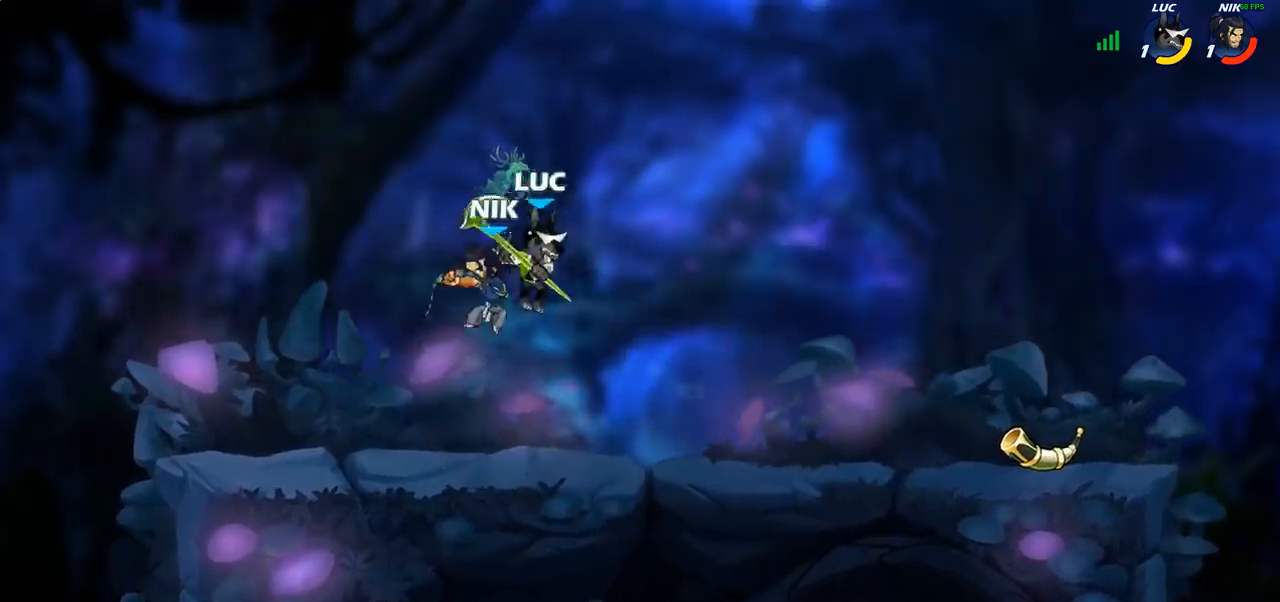
{"dt_ms": 500, "buttons": [], "left_stick": "center", "right_stick": "center", "events": [[83, "left_stick", "down-right"], [133, "SQUARE", "down"], [183, "left_stick", "down-left"], [200, "SQUARE", "up"], [250, "left_stick", "left"], [417, "left_stick", "center"]]}
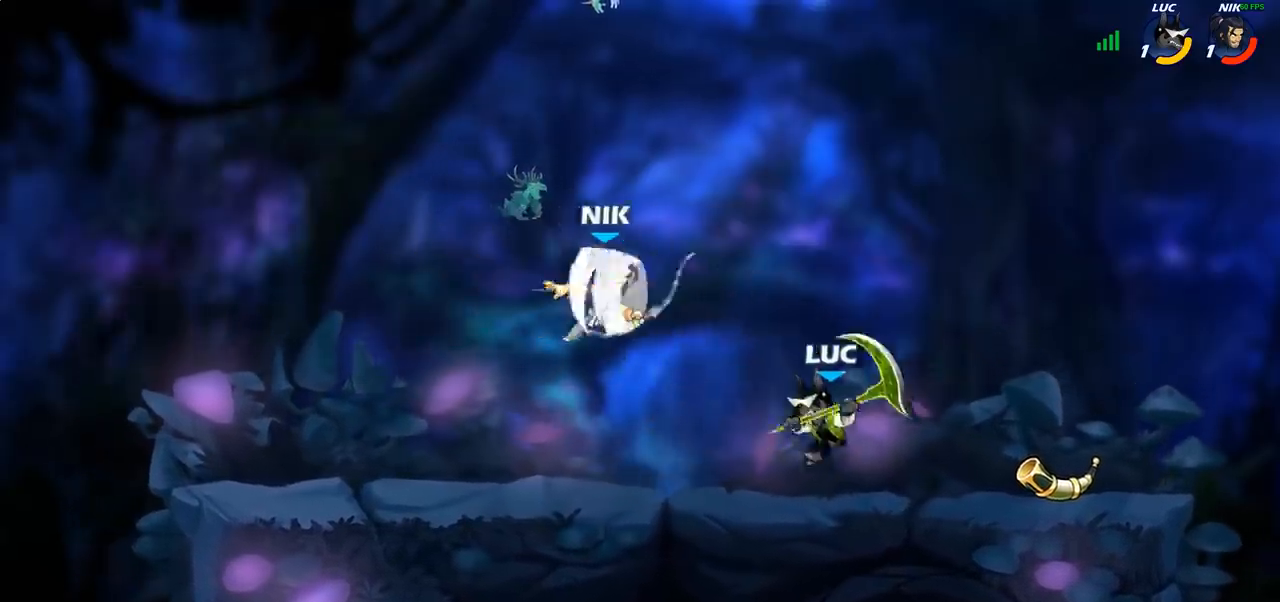
{"dt_ms": 500, "buttons": ["SQUARE"], "left_stick": "center", "right_stick": "center", "events": [[67, "R2", "down"], [200, "R2", "up"], [417, "left_stick", "right"], [483, "left_stick", "center"], [500, "SQUARE", "down"]]}
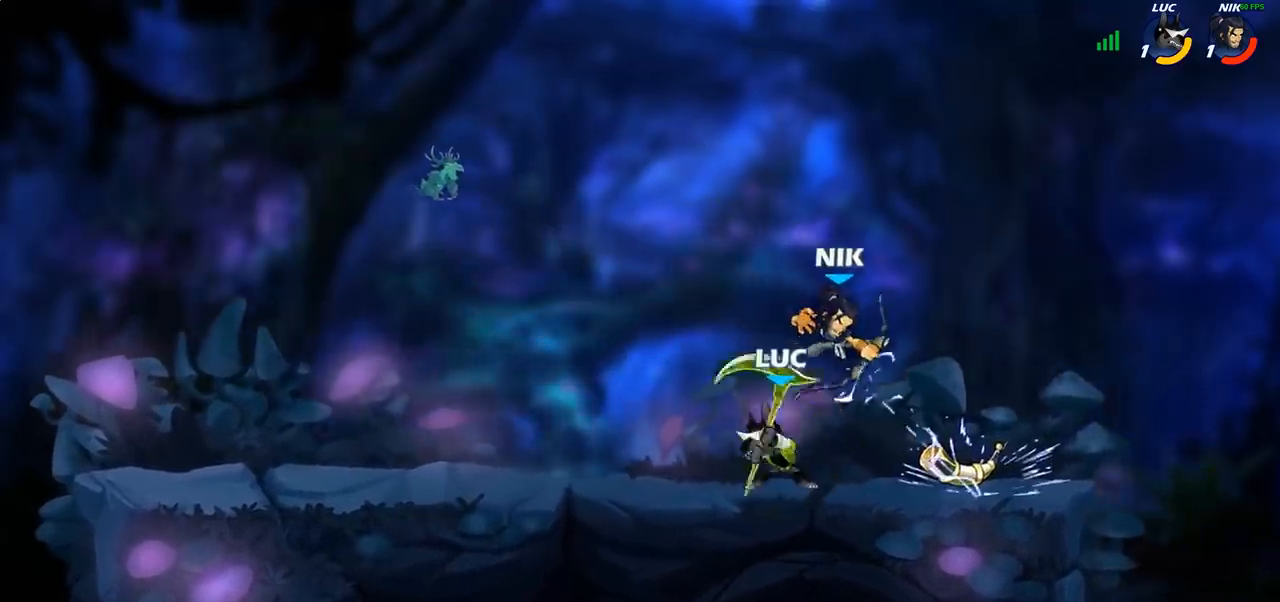
{"dt_ms": 500, "buttons": [], "left_stick": "right", "right_stick": "center", "events": [[67, "SQUARE", "up"], [283, "CROSS", "down"], [350, "SQUARE", "down"], [350, "left_stick", "right"], [367, "CROSS", "up"], [400, "SQUARE", "up"]]}
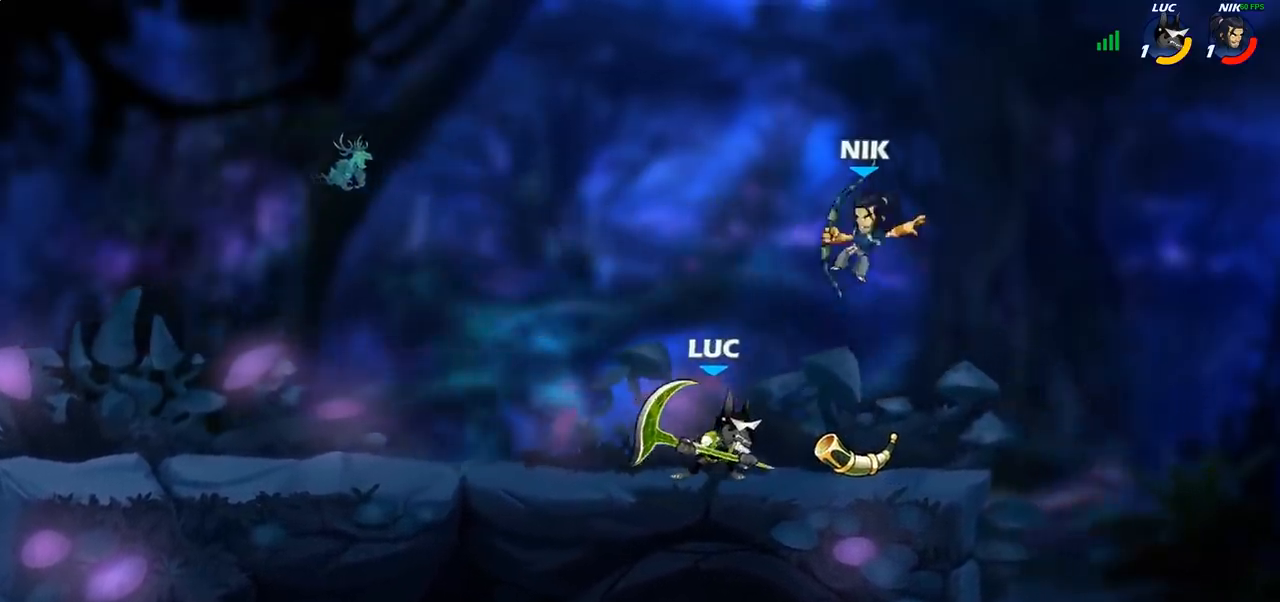
{"dt_ms": 500, "buttons": ["CIRCLE"], "left_stick": "center", "right_stick": "center", "events": [[133, "left_stick", "center"], [383, "left_stick", "up-left"], [433, "CROSS", "down"], [467, "CIRCLE", "down"], [483, "CROSS", "up"], [483, "left_stick", "center"]]}
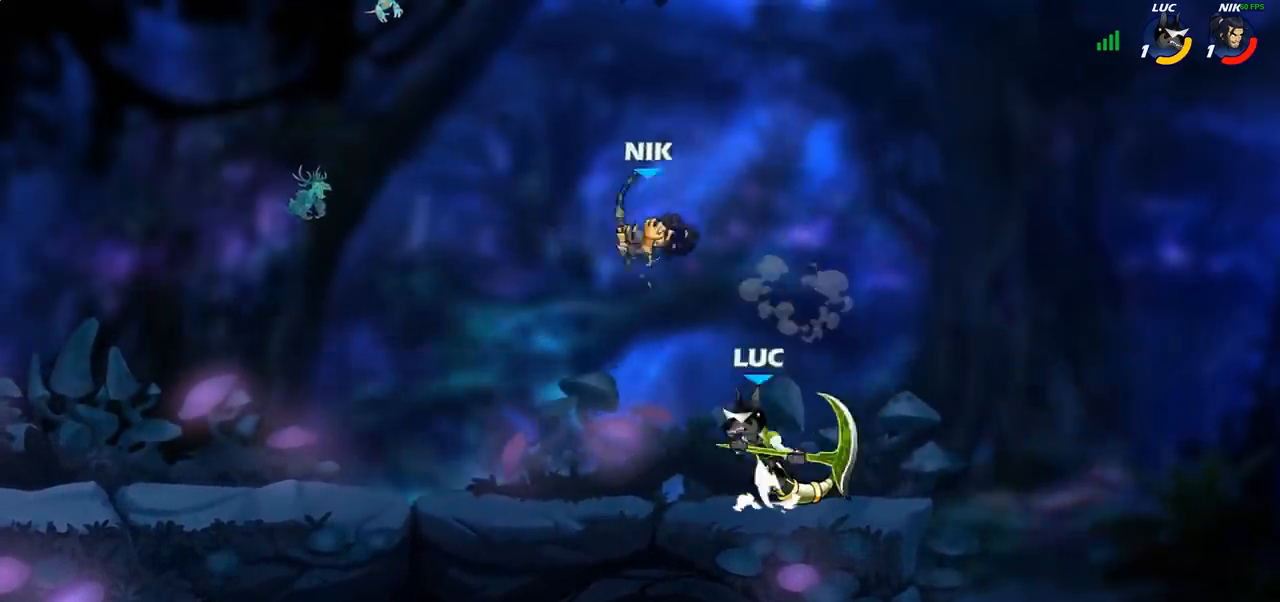
{"dt_ms": 500, "buttons": [], "left_stick": "left", "right_stick": "center", "events": [[67, "CIRCLE", "up"], [333, "left_stick", "left"]]}
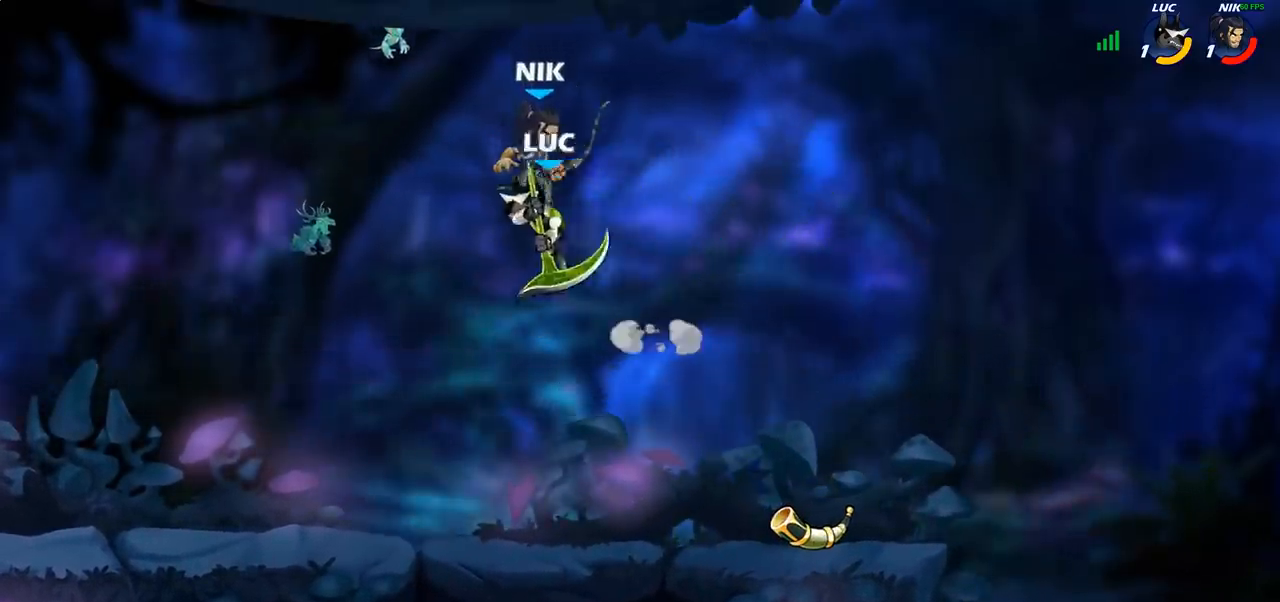
{"dt_ms": 500, "buttons": [], "left_stick": "right", "right_stick": "center", "events": [[267, "left_stick", "down-right"], [383, "SQUARE", "down"], [400, "left_stick", "right"], [450, "SQUARE", "up"]]}